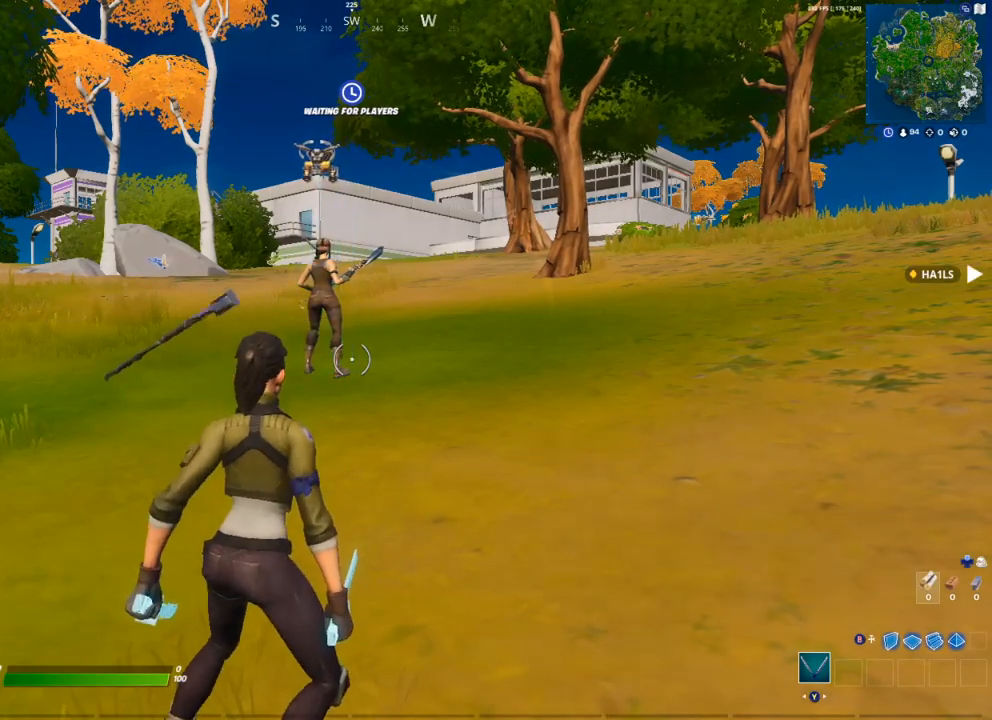
Gameplay with a controller (Xbox layout); each line is a JSON object with the inputs held at the frame after it. "events" lists button and stick changes between this image and that frame as [ms after this image, input, new state], when the widget could be followed in between.
{"buttons": [], "left_stick": "up", "right_stick": "center", "events": [[167, "left_stick", "up"], [250, "right_stick", "left"], [383, "right_stick", "center"]]}
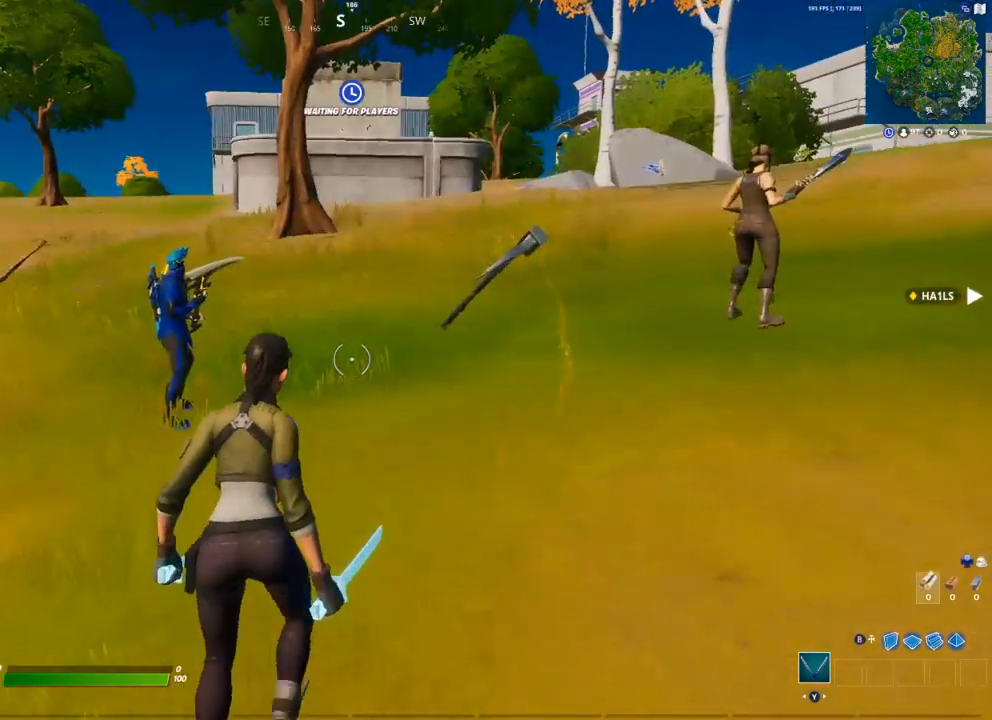
{"buttons": [], "left_stick": "up", "right_stick": "center", "events": [[283, "right_stick", "right"], [400, "right_stick", "center"]]}
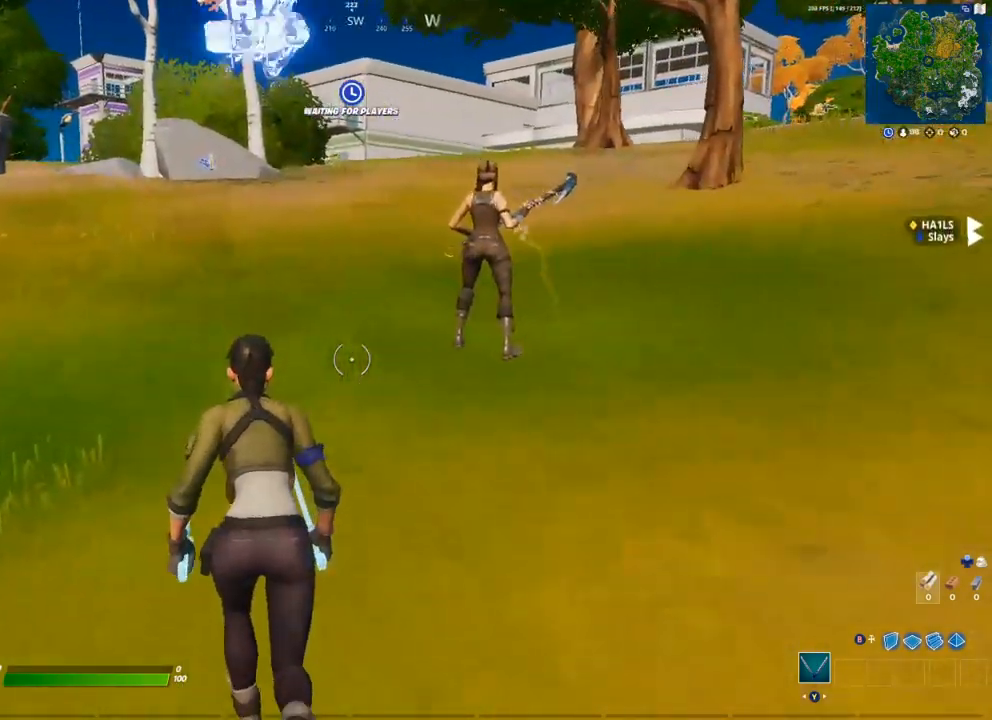
{"buttons": [], "left_stick": "up", "right_stick": "center", "events": [[67, "left_stick", "up-left"], [467, "left_stick", "up"]]}
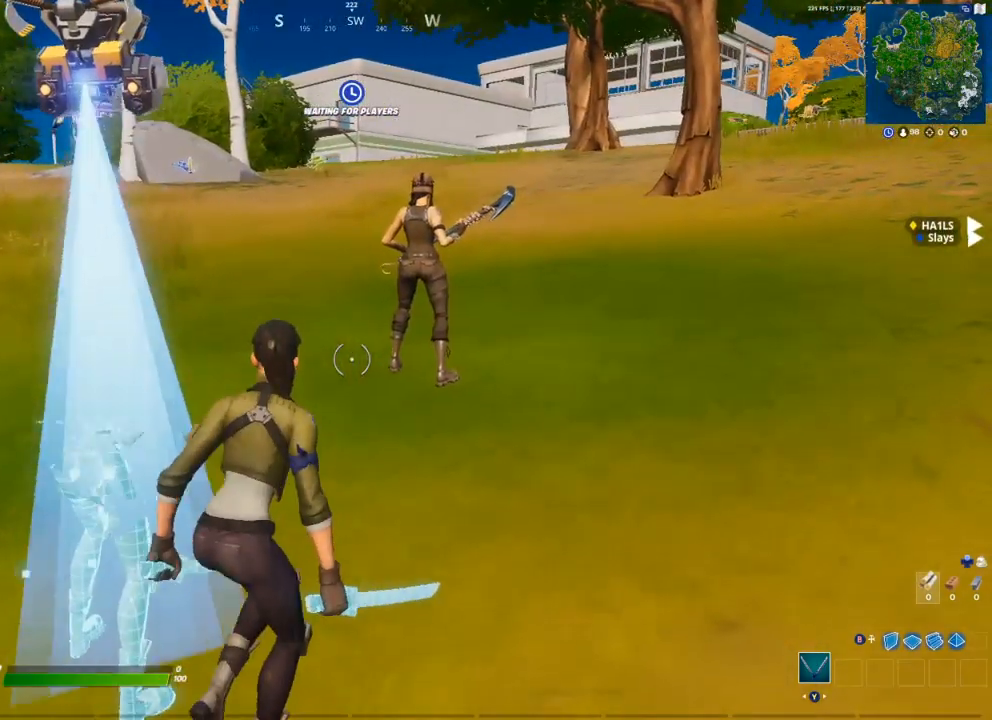
{"buttons": [], "left_stick": "up", "right_stick": "left", "events": [[433, "right_stick", "left"]]}
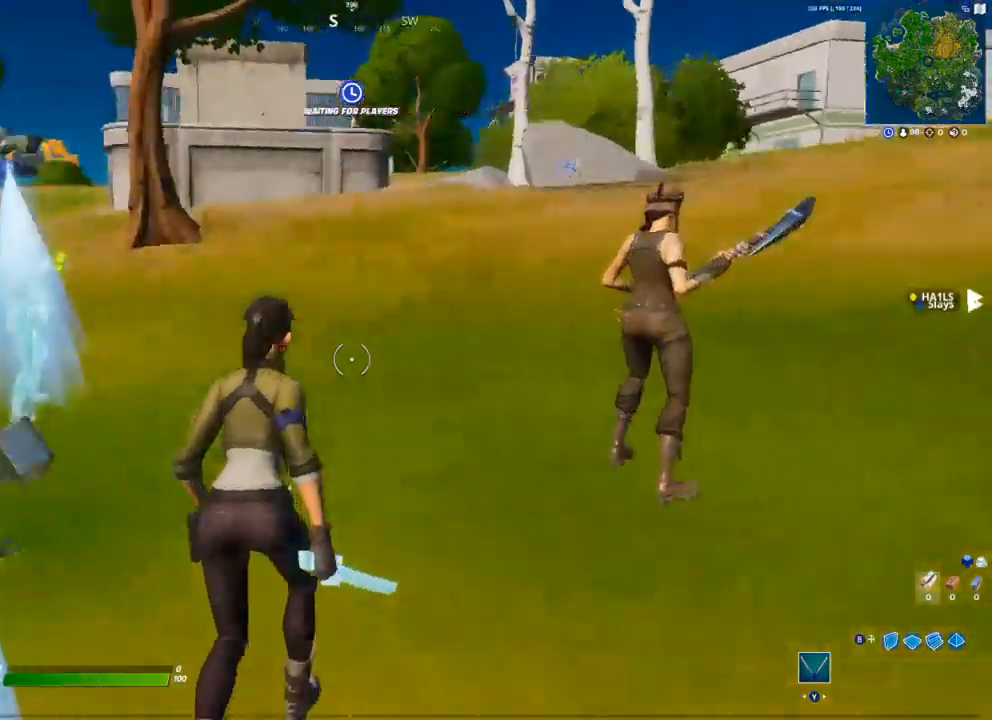
{"buttons": [], "left_stick": "up", "right_stick": "center", "events": [[100, "right_stick", "center"]]}
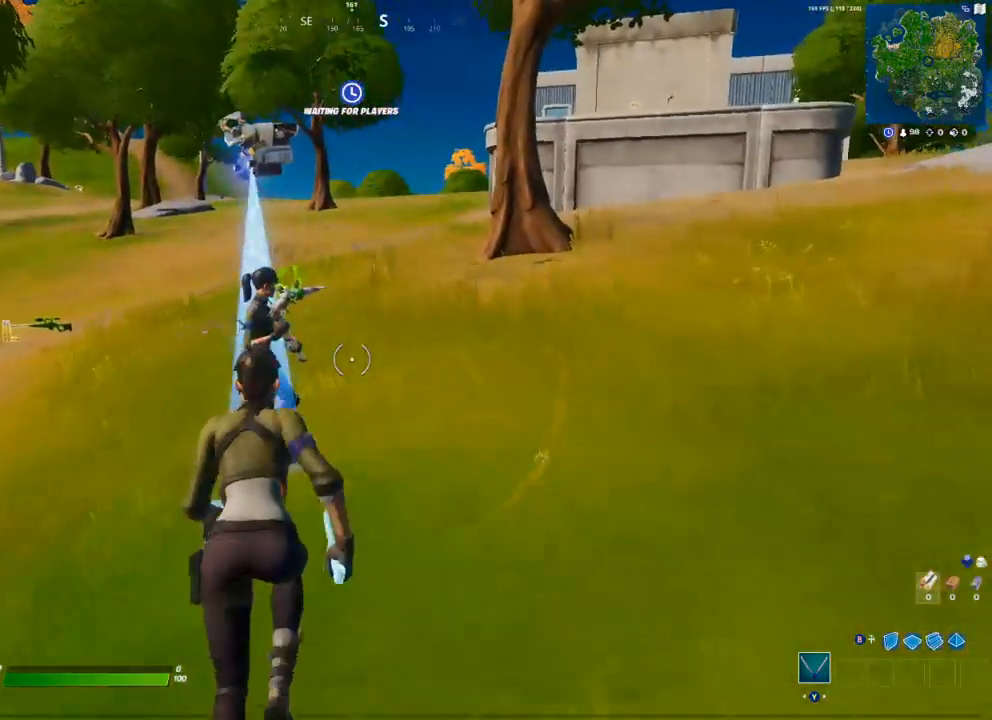
{"buttons": [], "left_stick": "center", "right_stick": "center", "events": [[167, "A", "down"], [233, "A", "up"], [467, "left_stick", "center"]]}
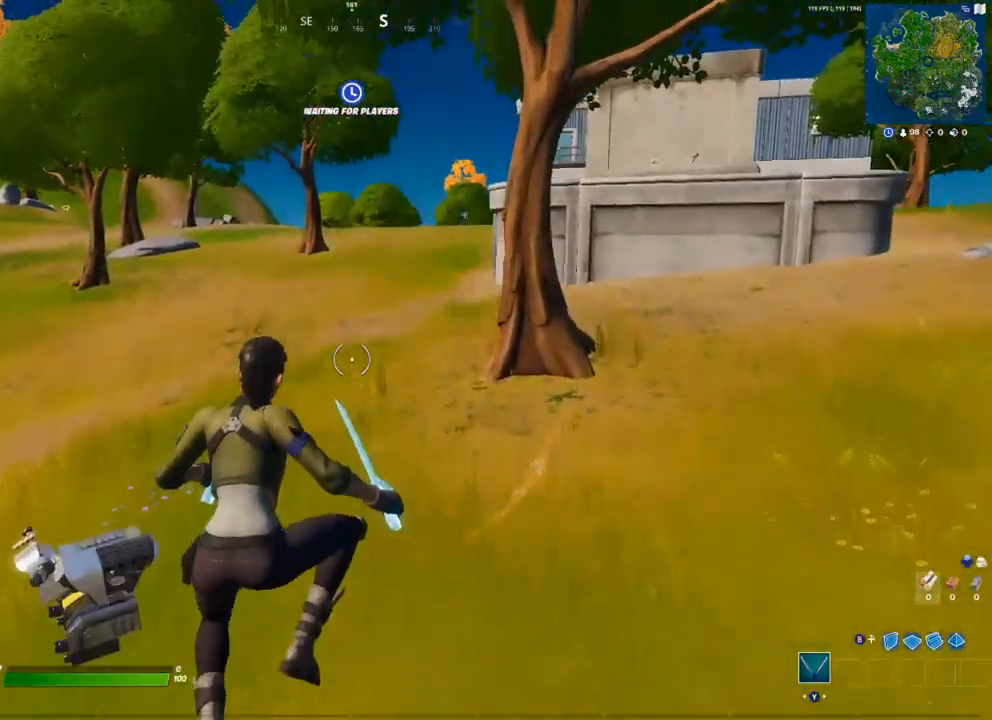
{"buttons": [], "left_stick": "up", "right_stick": "center", "events": [[200, "left_stick", "up"]]}
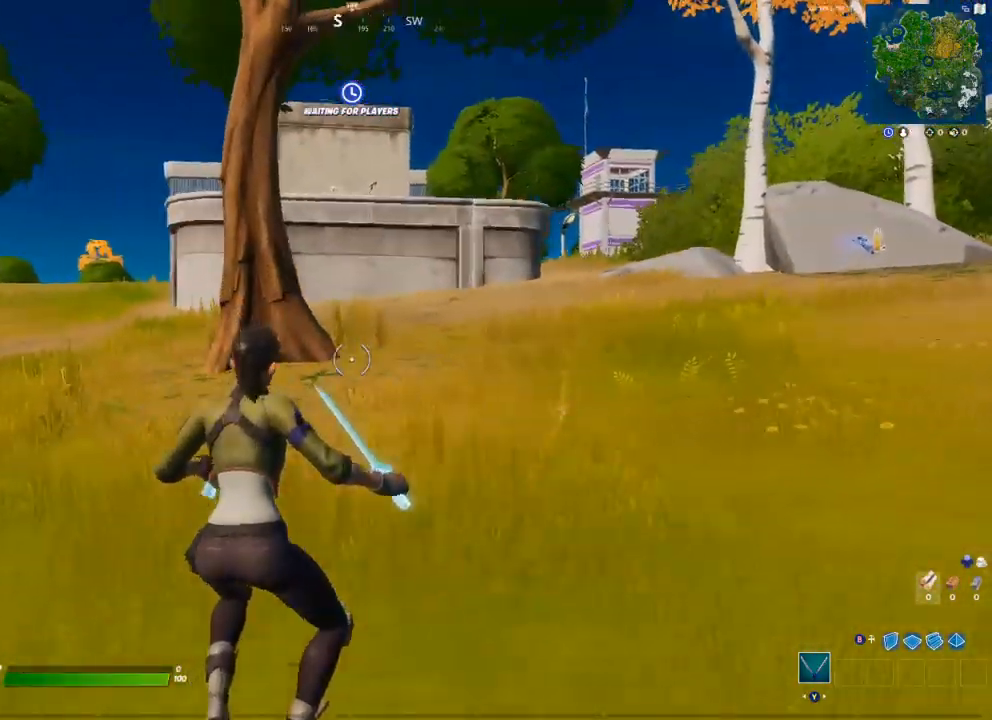
{"buttons": [], "left_stick": "up-left", "right_stick": "center", "events": [[250, "A", "down"], [300, "A", "up"], [350, "left_stick", "up-left"]]}
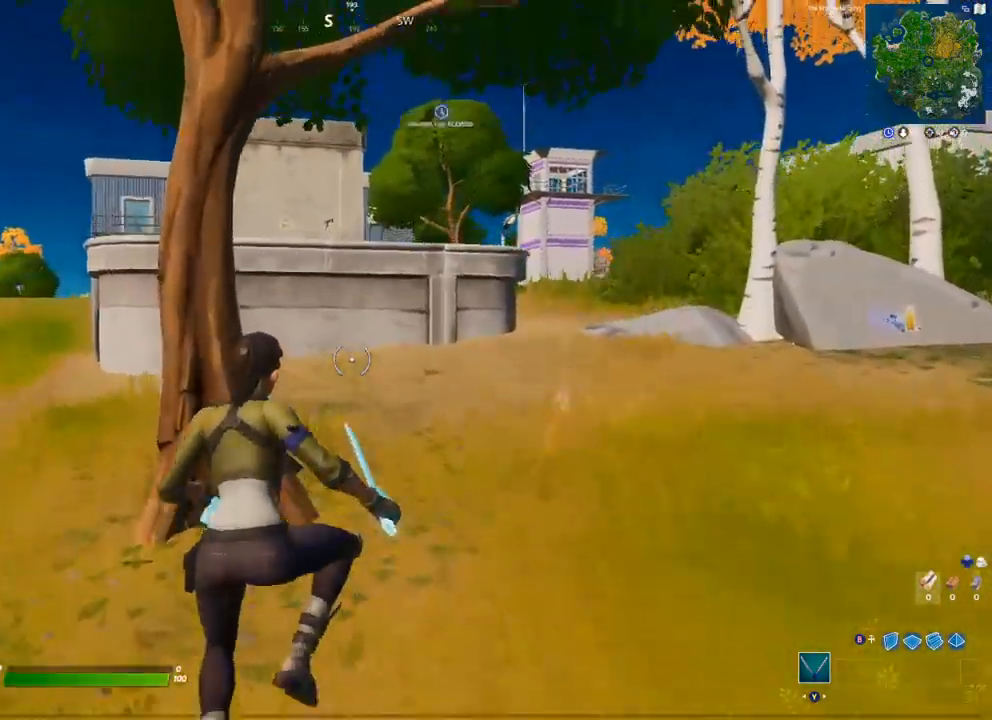
{"buttons": [], "left_stick": "up", "right_stick": "center", "events": [[33, "right_stick", "left"], [117, "right_stick", "center"], [167, "left_stick", "up"]]}
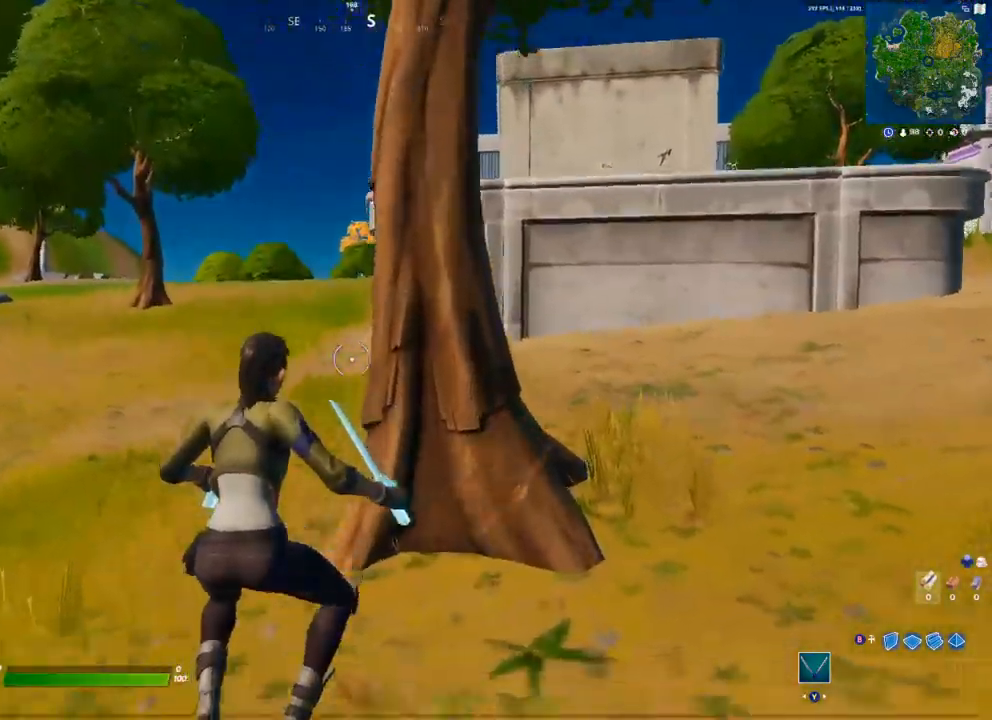
{"buttons": [], "left_stick": "down", "right_stick": "center", "events": [[200, "R2", "down"], [283, "left_stick", "up-left"], [317, "R2", "up"], [400, "R2", "down"], [417, "right_stick", "left"], [483, "right_stick", "center"], [500, "R2", "up"], [500, "left_stick", "down"]]}
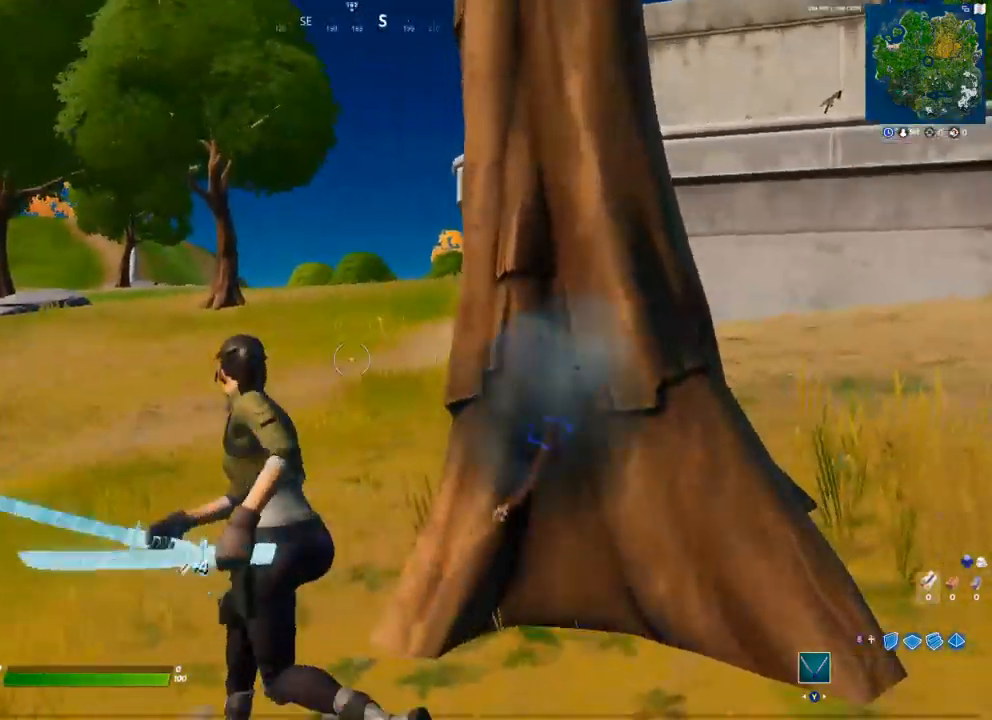
{"buttons": ["R2"], "left_stick": "left", "right_stick": "left", "events": [[83, "R2", "down"], [350, "right_stick", "right"], [483, "right_stick", "left"], [500, "left_stick", "left"]]}
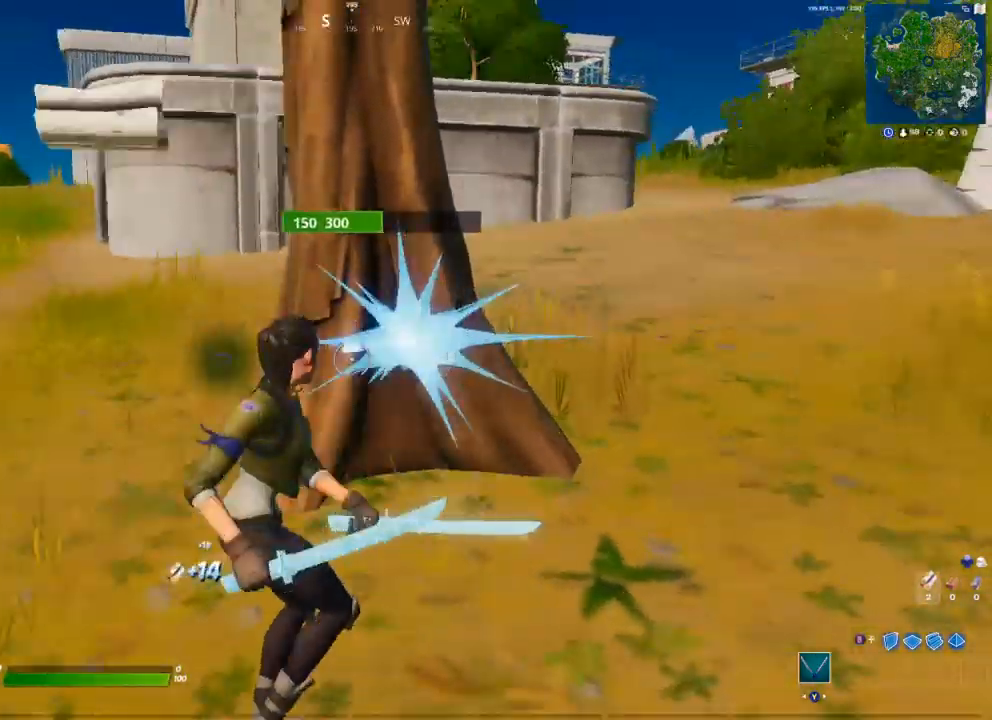
{"buttons": ["R2"], "left_stick": "up-left", "right_stick": "left", "events": [[67, "left_stick", "up-left"], [67, "right_stick", "center"], [117, "right_stick", "right"], [433, "right_stick", "left"]]}
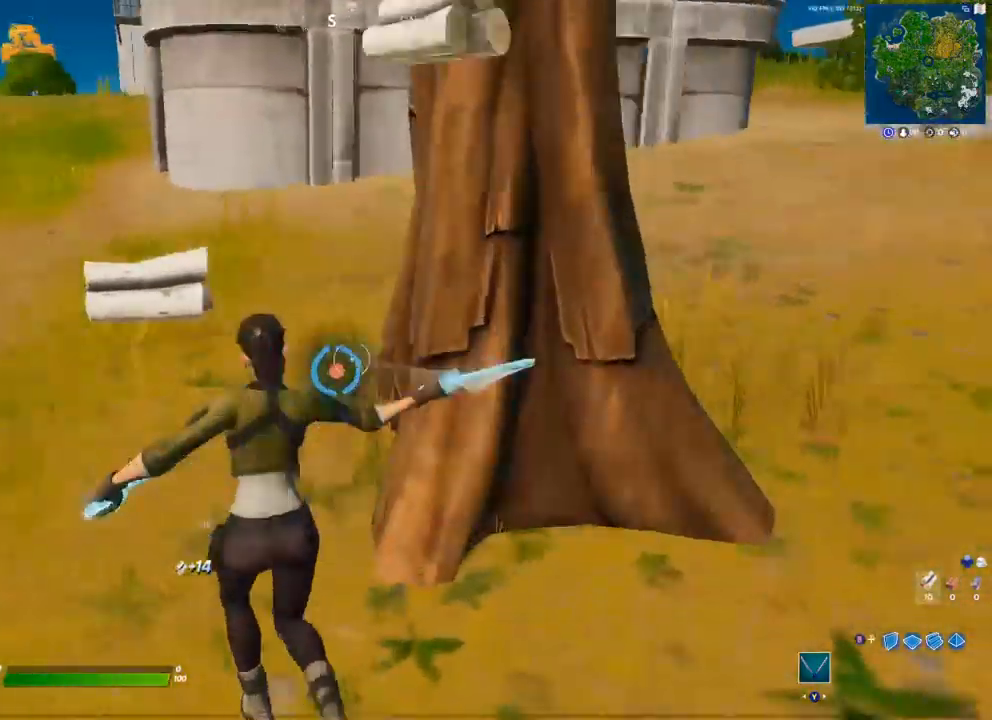
{"buttons": ["R2"], "left_stick": "up-left", "right_stick": "up-right", "events": [[33, "right_stick", "down-right"], [117, "right_stick", "center"], [383, "right_stick", "right"], [483, "right_stick", "up-right"]]}
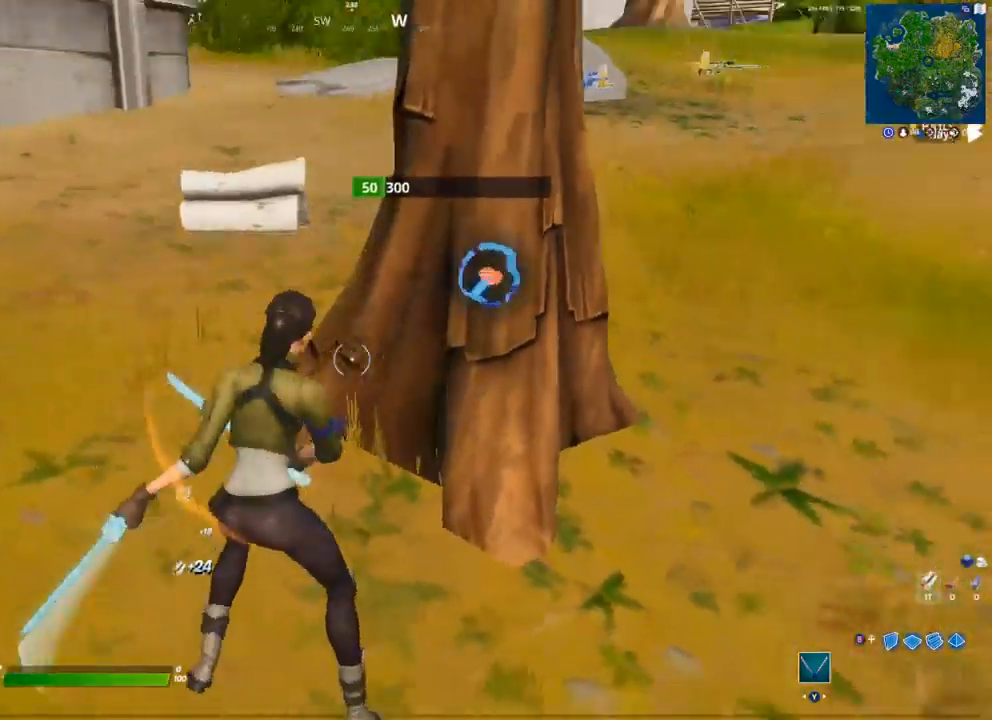
{"buttons": ["R2"], "left_stick": "up", "right_stick": "right", "events": [[200, "right_stick", "left"], [250, "right_stick", "down-left"], [467, "left_stick", "up"], [500, "right_stick", "right"]]}
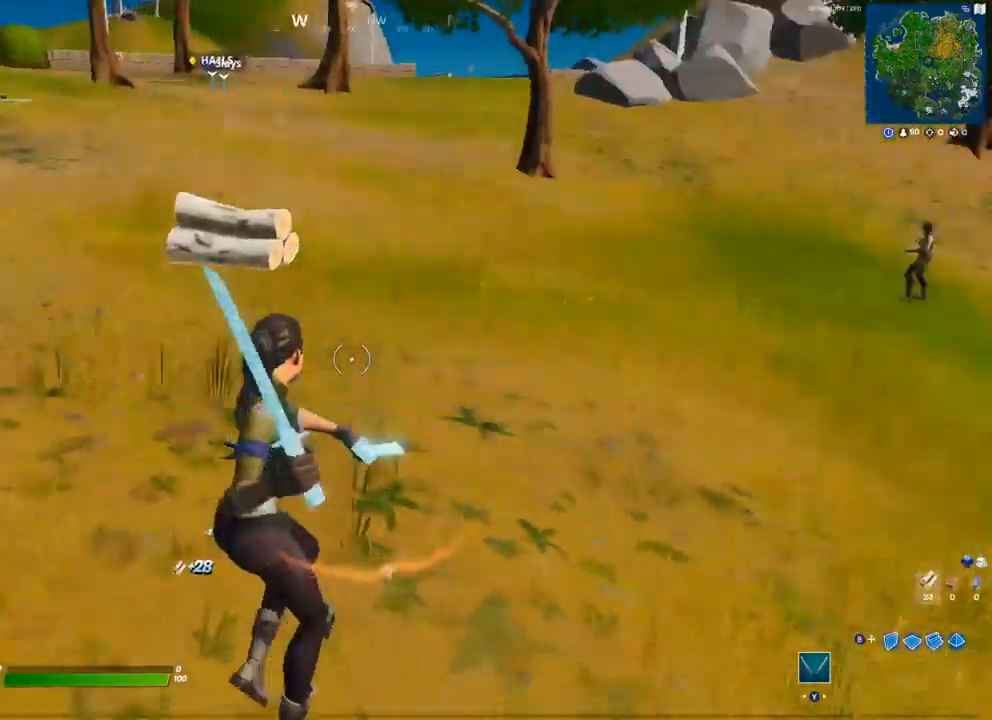
{"buttons": [], "left_stick": "up", "right_stick": "center", "events": [[67, "R2", "up"], [300, "right_stick", "center"]]}
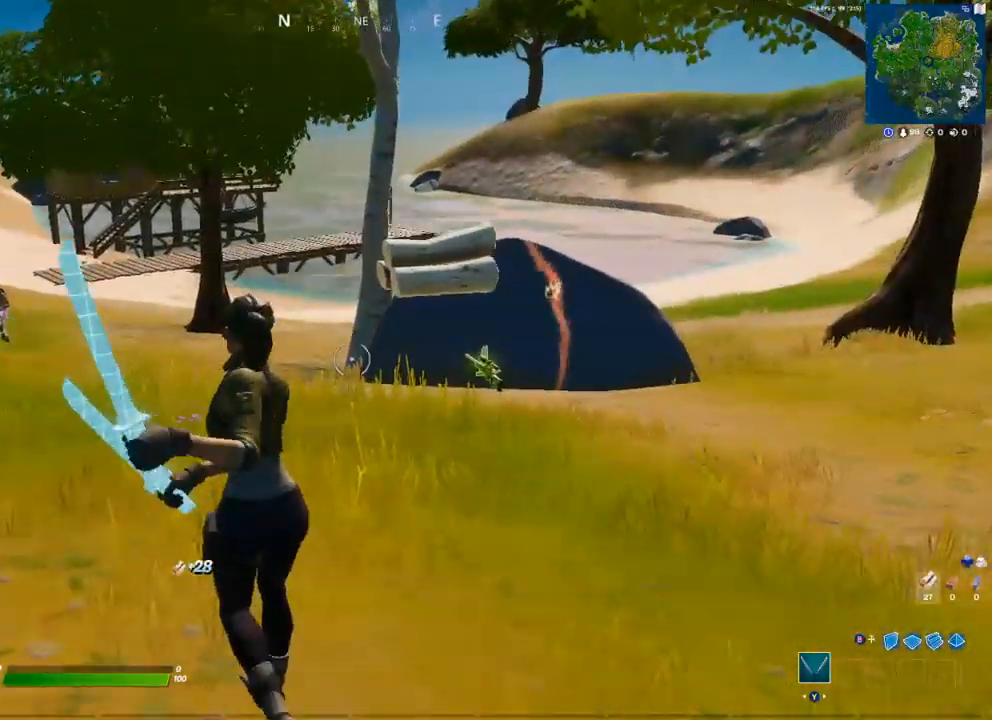
{"buttons": [], "left_stick": "up", "right_stick": "center", "events": [[33, "right_stick", "right"], [150, "right_stick", "center"], [217, "right_stick", "left"], [317, "right_stick", "center"]]}
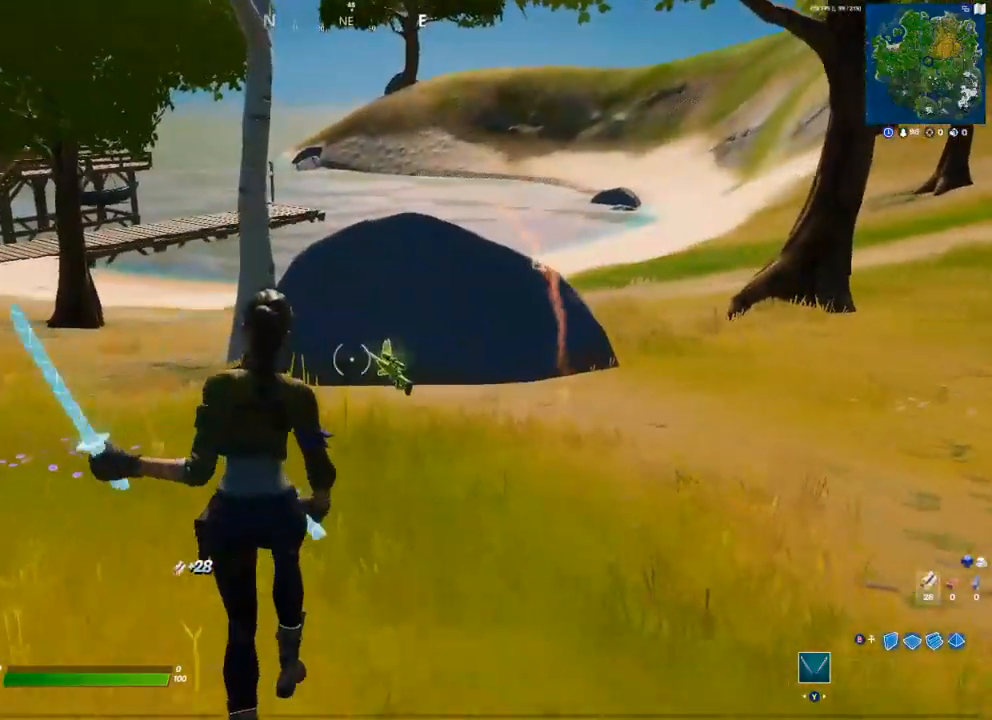
{"buttons": ["X"], "left_stick": "up", "right_stick": "center", "events": [[350, "X", "down"], [417, "X", "up"], [500, "X", "down"]]}
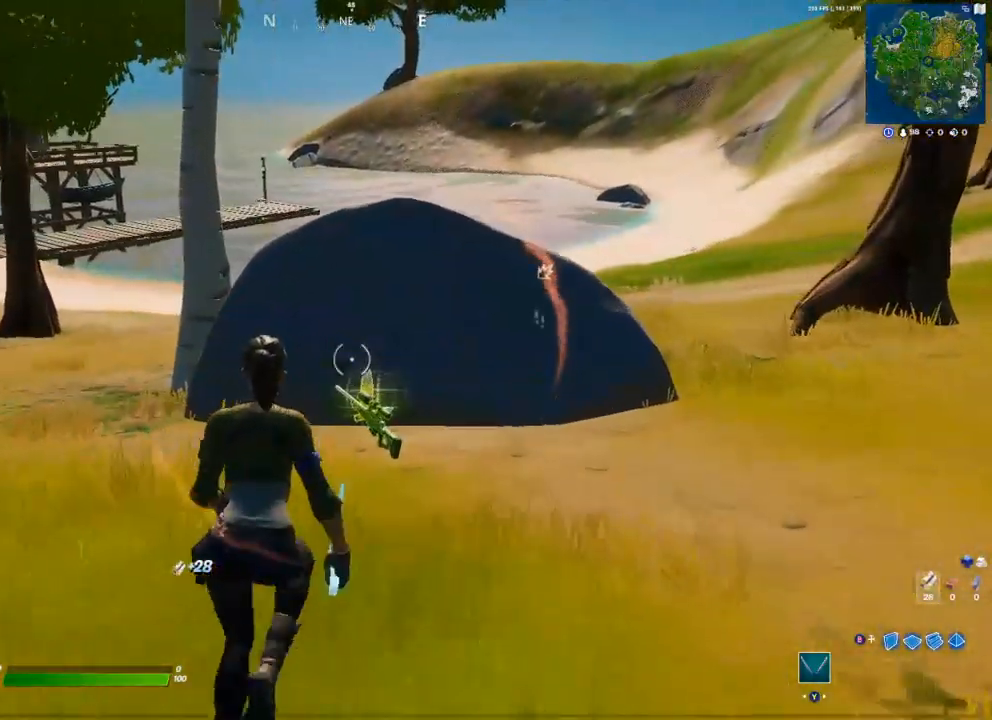
{"buttons": [], "left_stick": "up", "right_stick": "center", "events": [[67, "X", "up"], [150, "X", "down"], [183, "X", "up"], [283, "X", "down"], [350, "X", "up"], [417, "X", "down"], [483, "X", "up"]]}
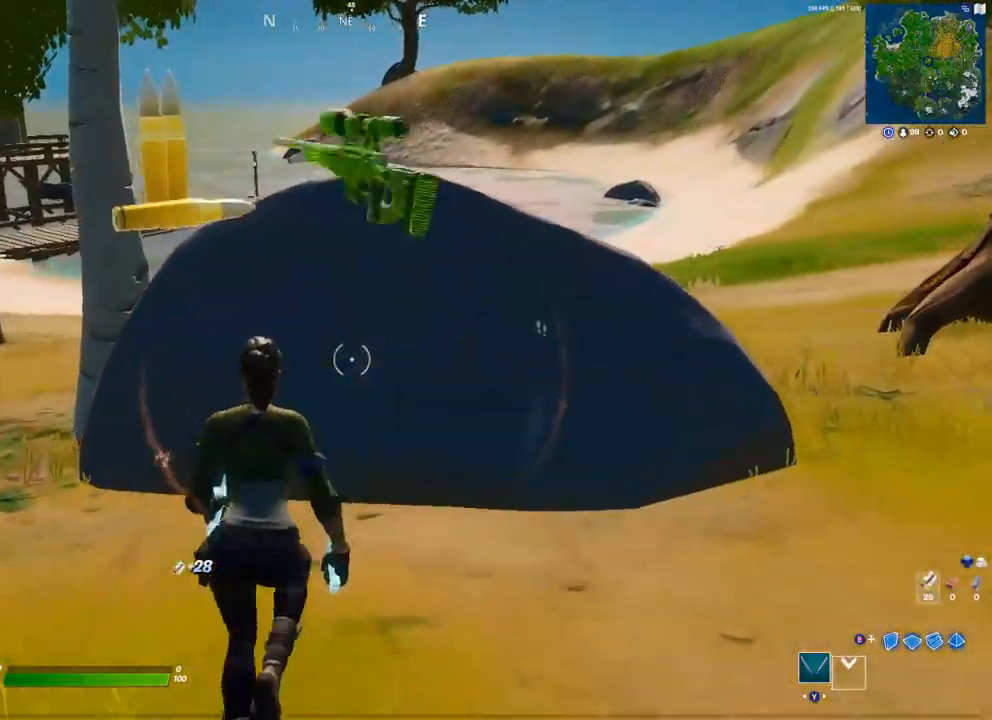
{"buttons": [], "left_stick": "down-right", "right_stick": "center", "events": [[50, "R2", "down"], [217, "left_stick", "left"], [233, "R2", "up"], [333, "left_stick", "down"], [333, "right_stick", "left"], [383, "left_stick", "down-right"], [383, "right_stick", "center"]]}
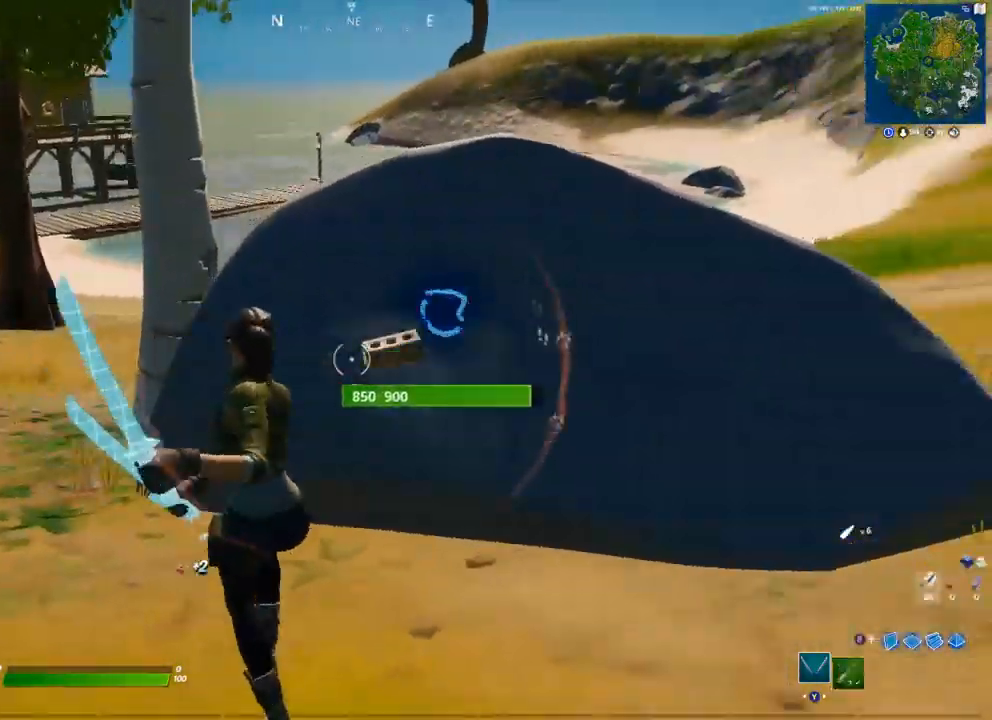
{"buttons": [], "left_stick": "up", "right_stick": "center", "events": [[217, "left_stick", "down-left"], [367, "left_stick", "up-left"], [450, "left_stick", "up"]]}
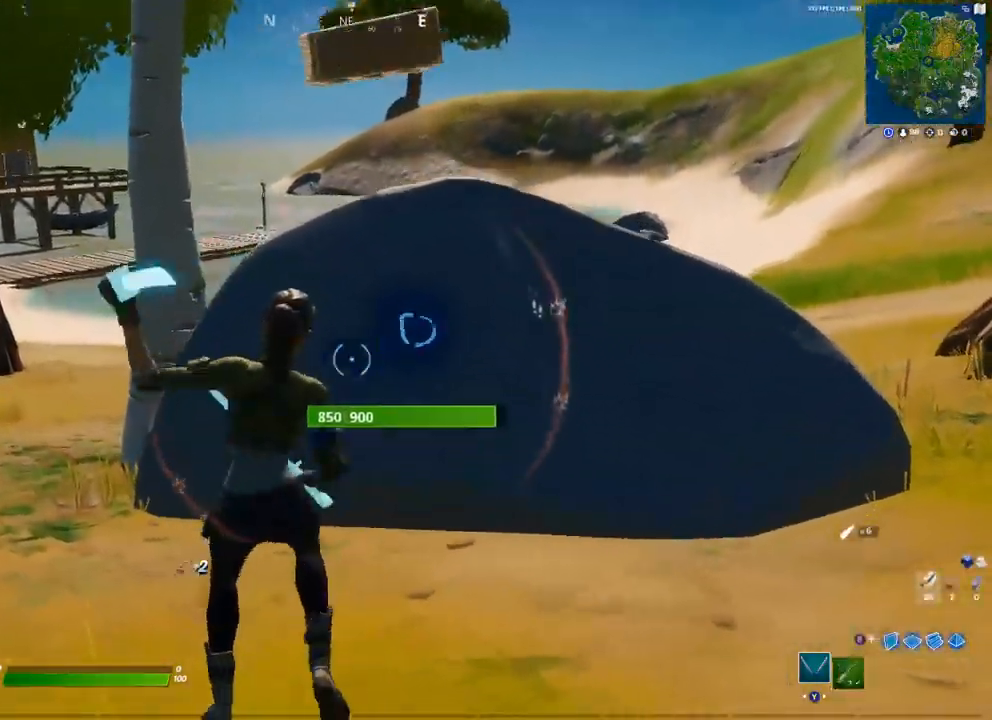
{"buttons": [], "left_stick": "up", "right_stick": "center", "events": [[67, "left_stick", "up-right"], [267, "left_stick", "up"]]}
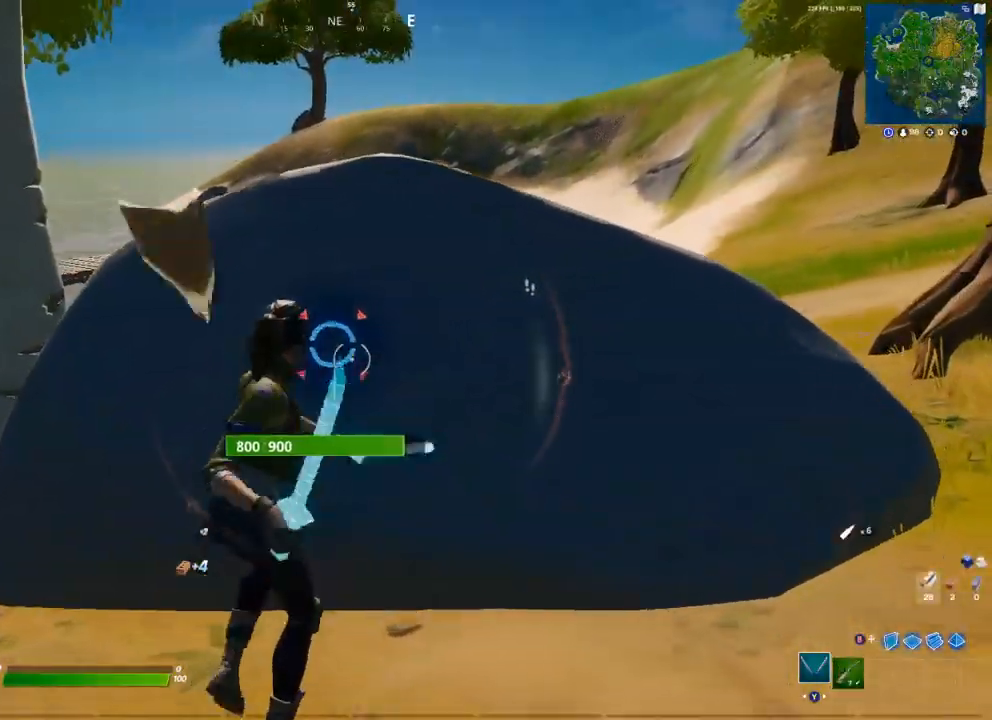
{"buttons": ["R2"], "left_stick": "down", "right_stick": "center", "events": [[67, "R2", "down"], [150, "R2", "up"], [233, "R2", "down"], [233, "left_stick", "left"], [333, "R2", "up"], [333, "left_stick", "down"], [383, "R2", "down"]]}
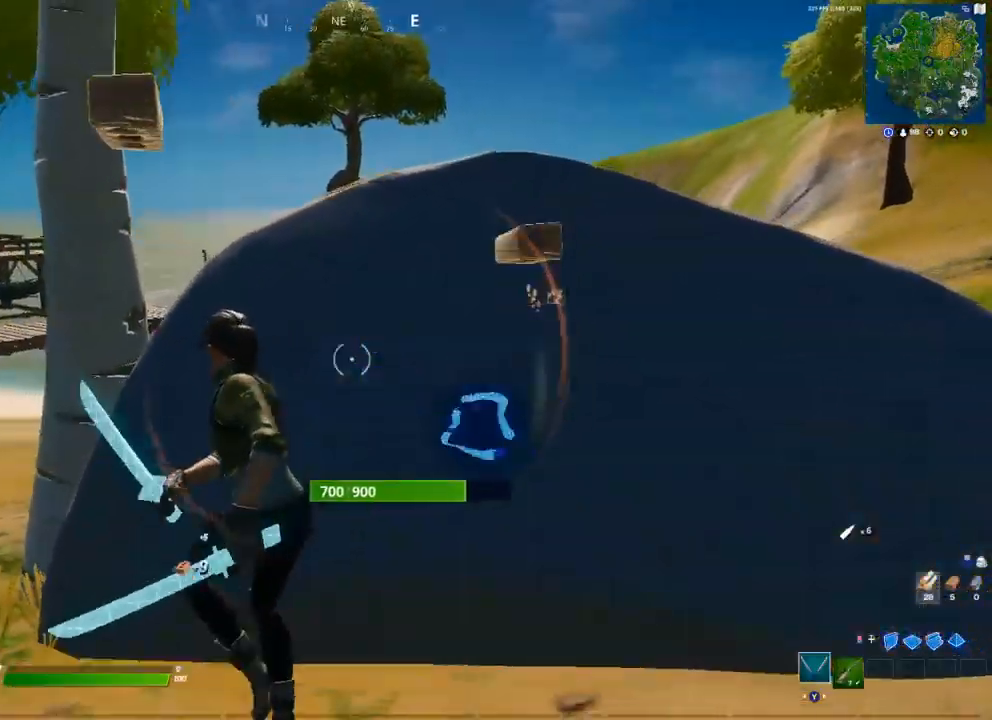
{"buttons": ["R2"], "left_stick": "up-left", "right_stick": "center", "events": [[17, "left_stick", "down-right"], [33, "R2", "up"], [83, "R2", "down"], [200, "right_stick", "down-right"], [300, "left_stick", "down-left"], [333, "right_stick", "up-left"], [400, "right_stick", "center"], [450, "left_stick", "up-left"]]}
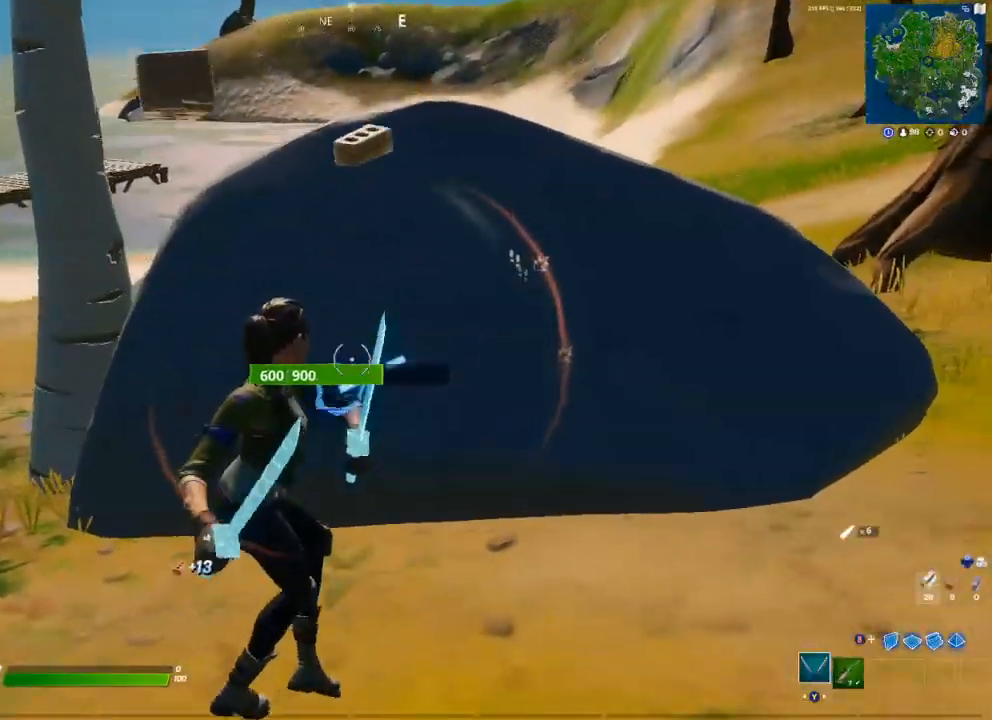
{"buttons": ["R2"], "left_stick": "down", "right_stick": "center", "events": [[33, "left_stick", "up-right"], [283, "left_stick", "up-left"], [417, "left_stick", "down-left"], [450, "right_stick", "down-right"], [500, "left_stick", "down"], [500, "right_stick", "center"]]}
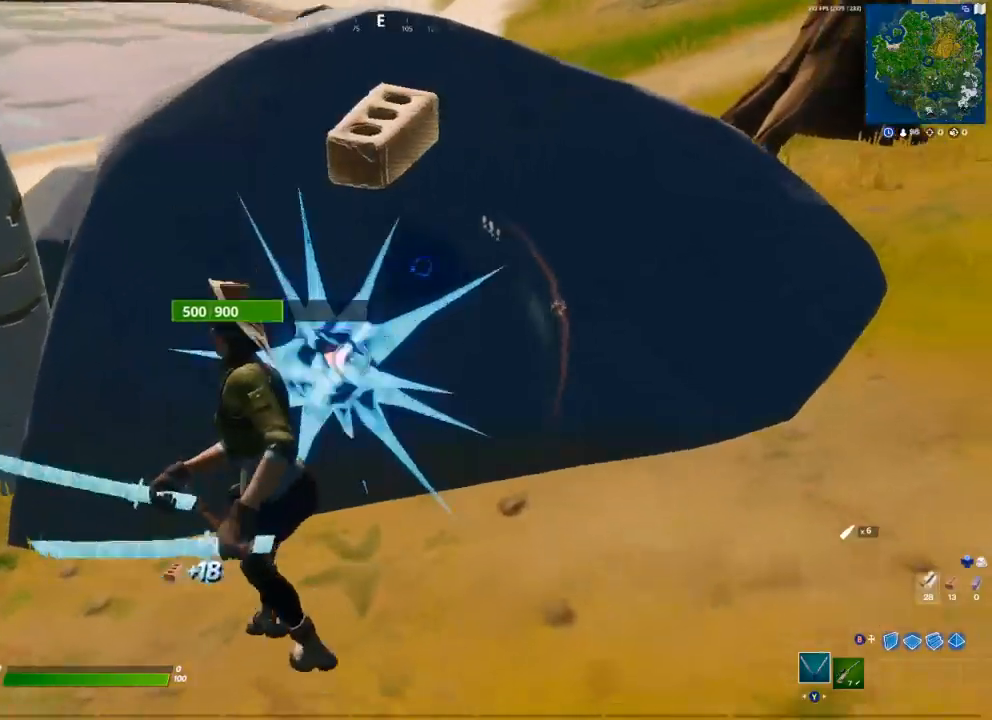
{"buttons": ["R2"], "left_stick": "down-left", "right_stick": "center", "events": [[267, "right_stick", "up-right"], [417, "left_stick", "down-left"], [417, "right_stick", "center"]]}
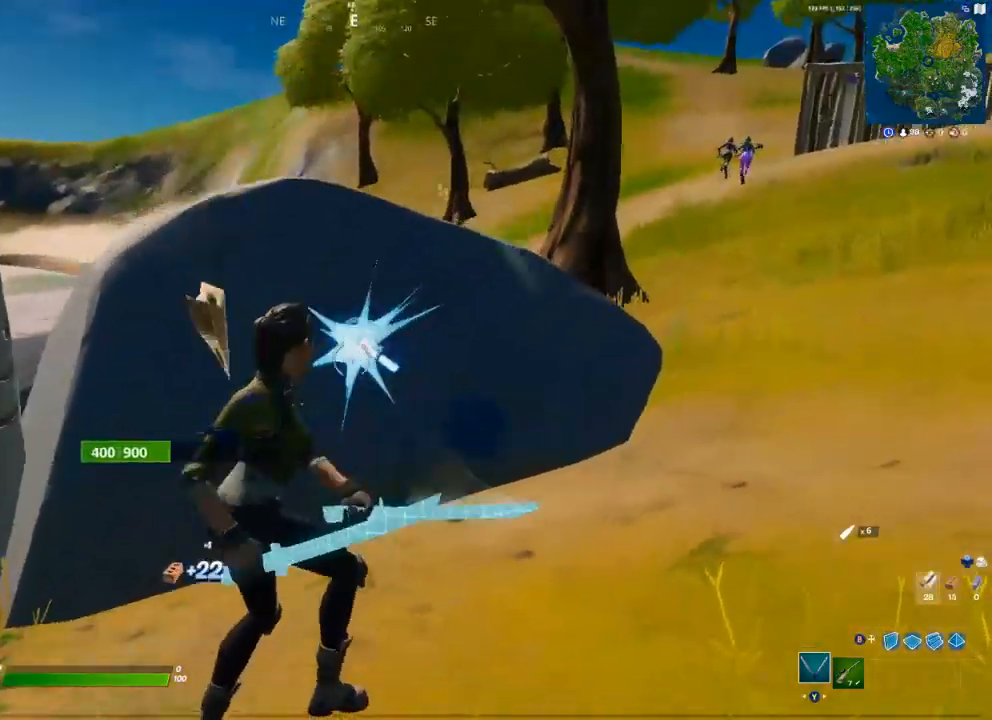
{"buttons": ["R2"], "left_stick": "up-left", "right_stick": "right", "events": [[33, "left_stick", "left"], [133, "left_stick", "up-left"], [317, "right_stick", "right"]]}
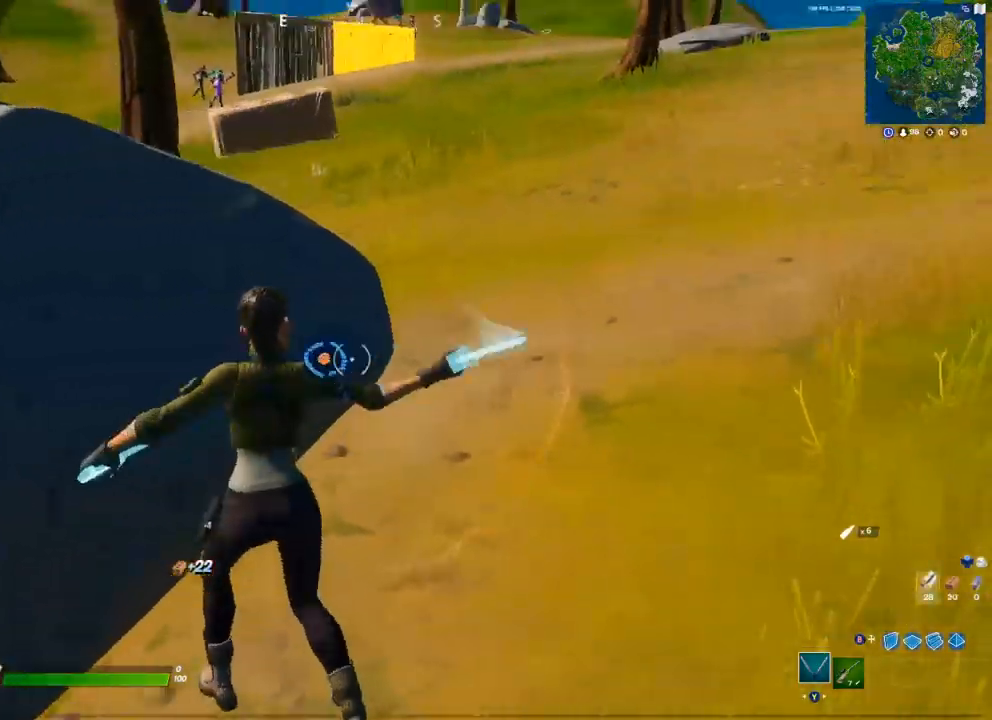
{"buttons": ["R2"], "left_stick": "left", "right_stick": "center", "events": [[17, "left_stick", "left"], [100, "right_stick", "left"], [433, "right_stick", "center"]]}
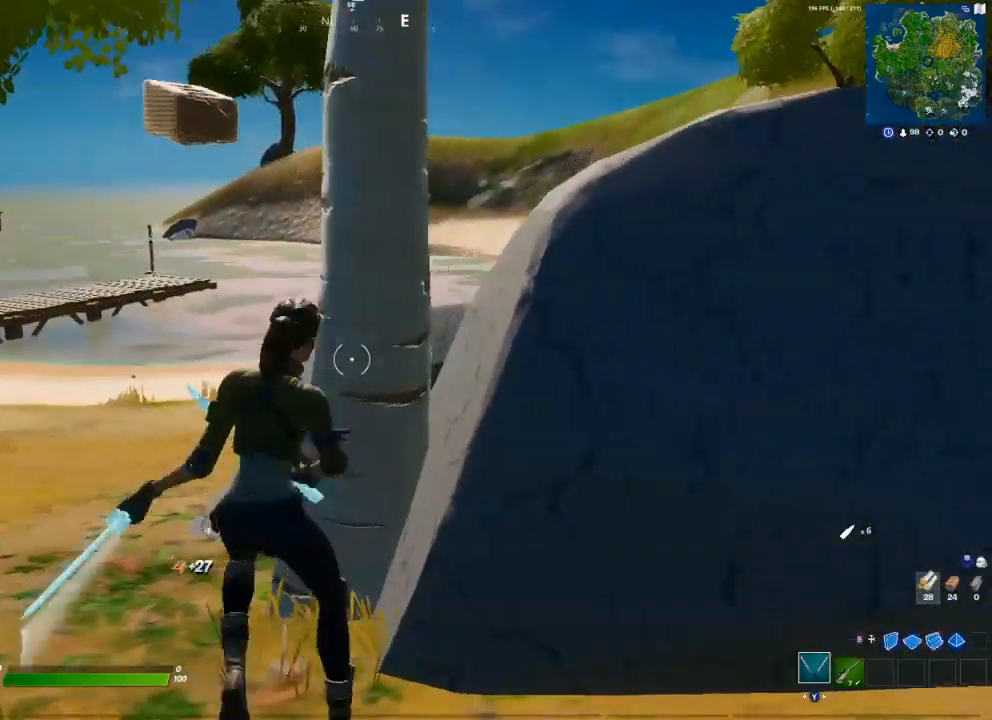
{"buttons": ["R2"], "left_stick": "down-right", "right_stick": "center", "events": [[17, "left_stick", "up-left"], [183, "left_stick", "down-left"], [250, "left_stick", "down-right"]]}
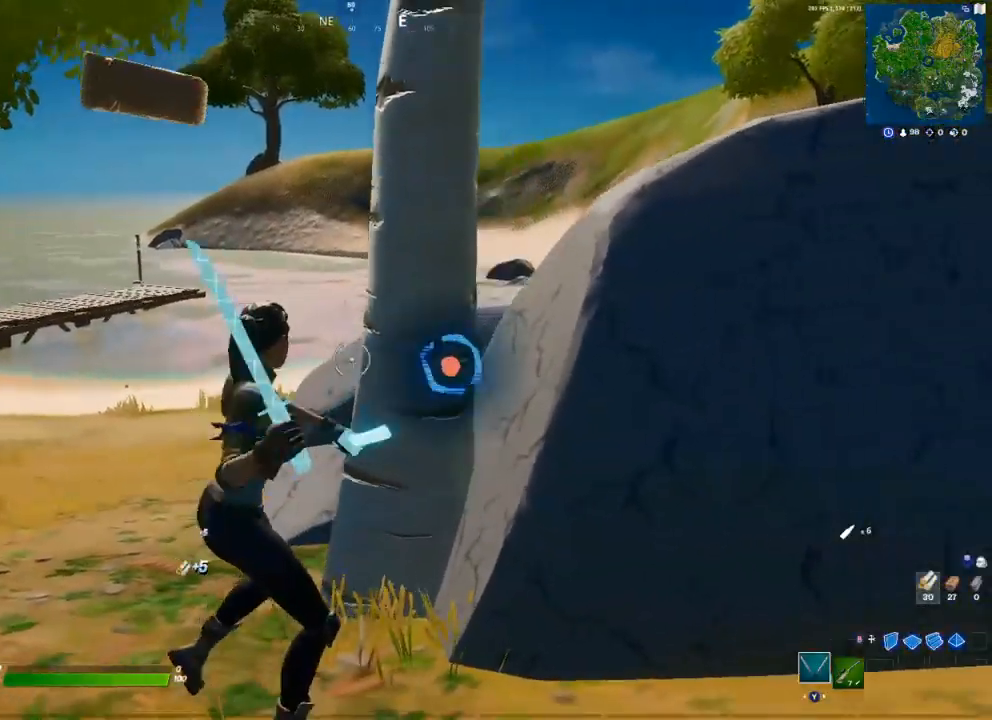
{"buttons": ["R2"], "left_stick": "left", "right_stick": "center", "events": [[367, "left_stick", "left"]]}
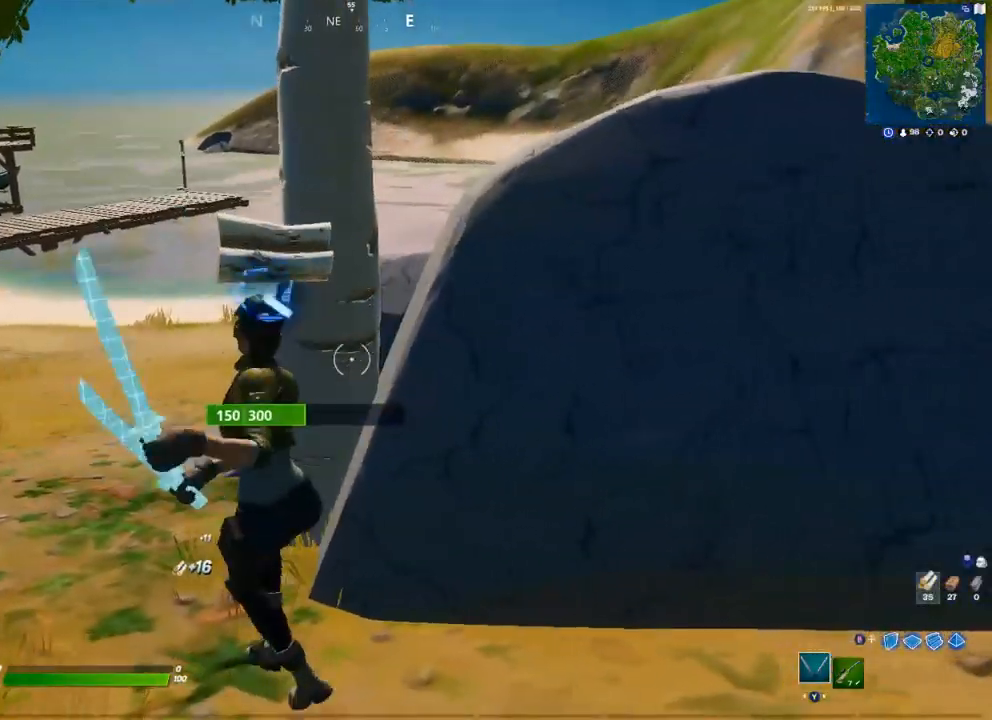
{"buttons": ["R2"], "left_stick": "down-right", "right_stick": "center", "events": [[233, "right_stick", "up"], [333, "right_stick", "center"], [400, "left_stick", "down-right"]]}